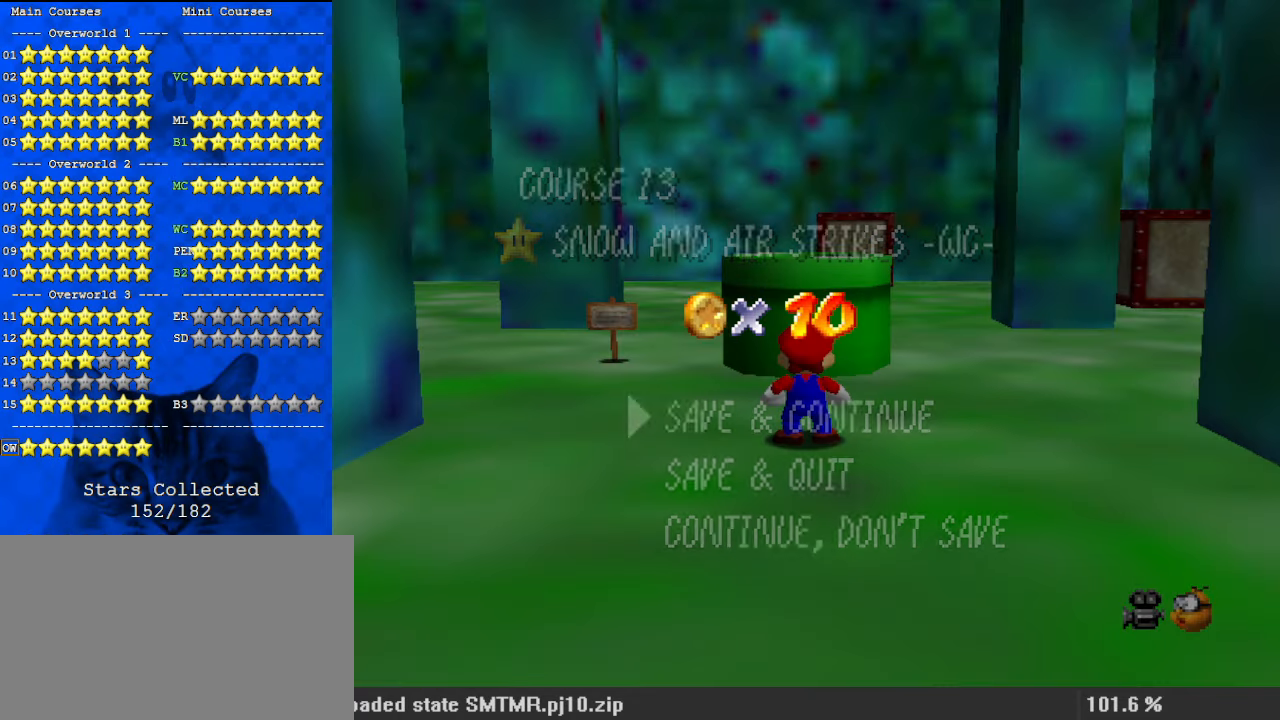
Gameplay with keyboard; each line is a JSON object with the keys held at the frame after it. "events" lists presses ("down") and releases ("up") of "a", "c", "ctrl", "d", "down", "left", "return", "right", "s", "shift", "up", "w", "x" and "y" between this image and that frame as [ms after this image, input, new state], when the widget could be followed in between. No other keys are recorded. Mouse input is not recorded.
{"keys": [], "events": [[367, "shift", "down"], [500, "shift", "up"]]}
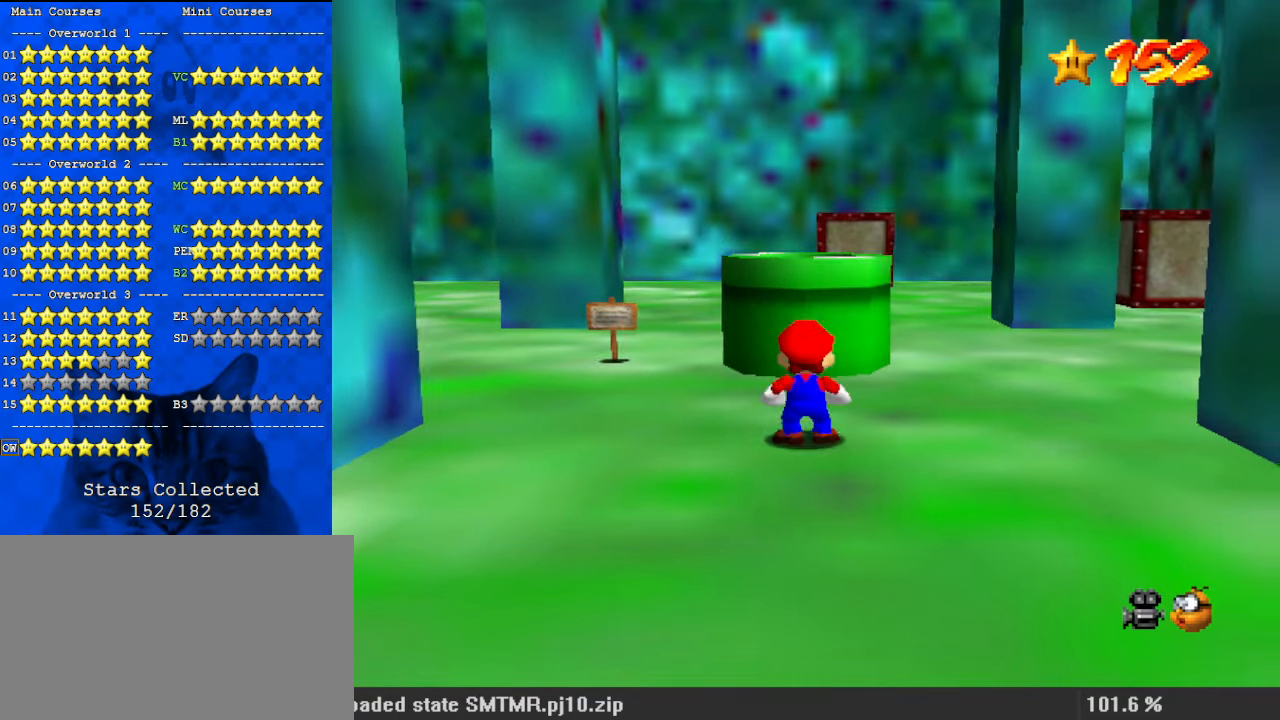
{"keys": ["shift", "up"], "events": [[67, "up", "down"], [233, "shift", "down"]]}
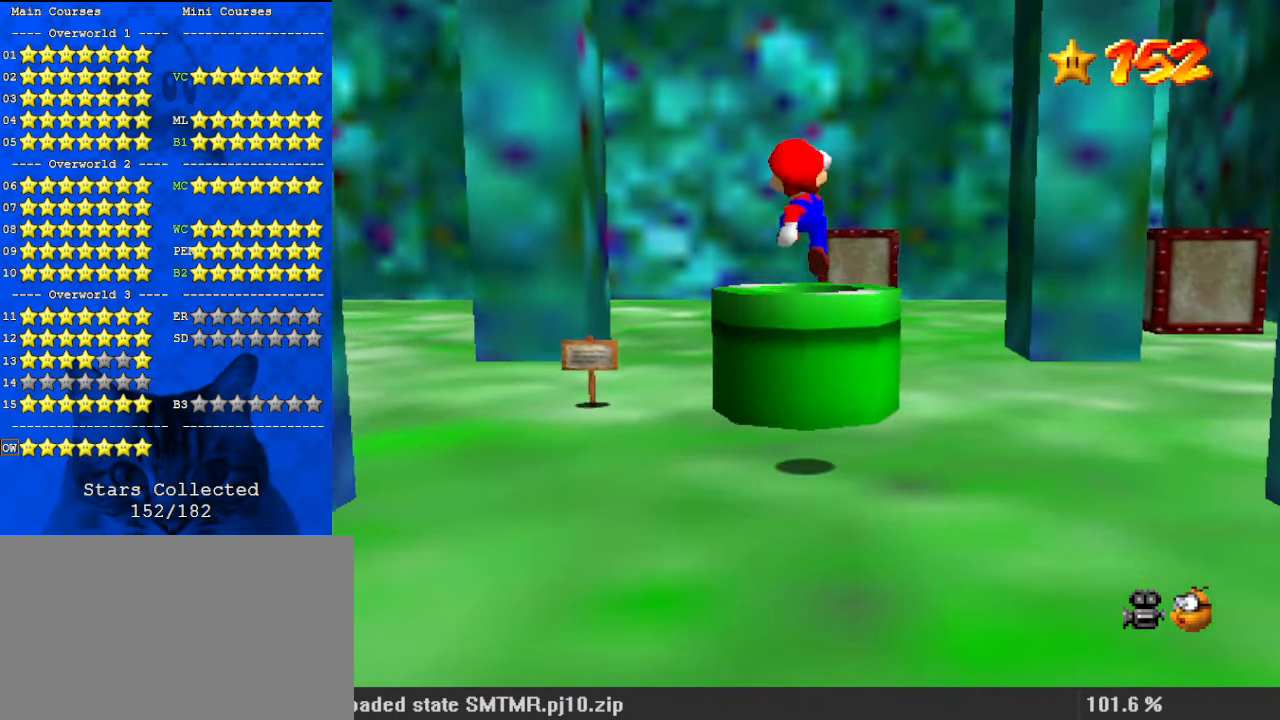
{"keys": ["down"], "events": [[33, "ctrl", "down"], [100, "shift", "up"], [200, "ctrl", "up"], [200, "up", "up"], [333, "down", "down"], [400, "ctrl", "down"], [467, "ctrl", "up"]]}
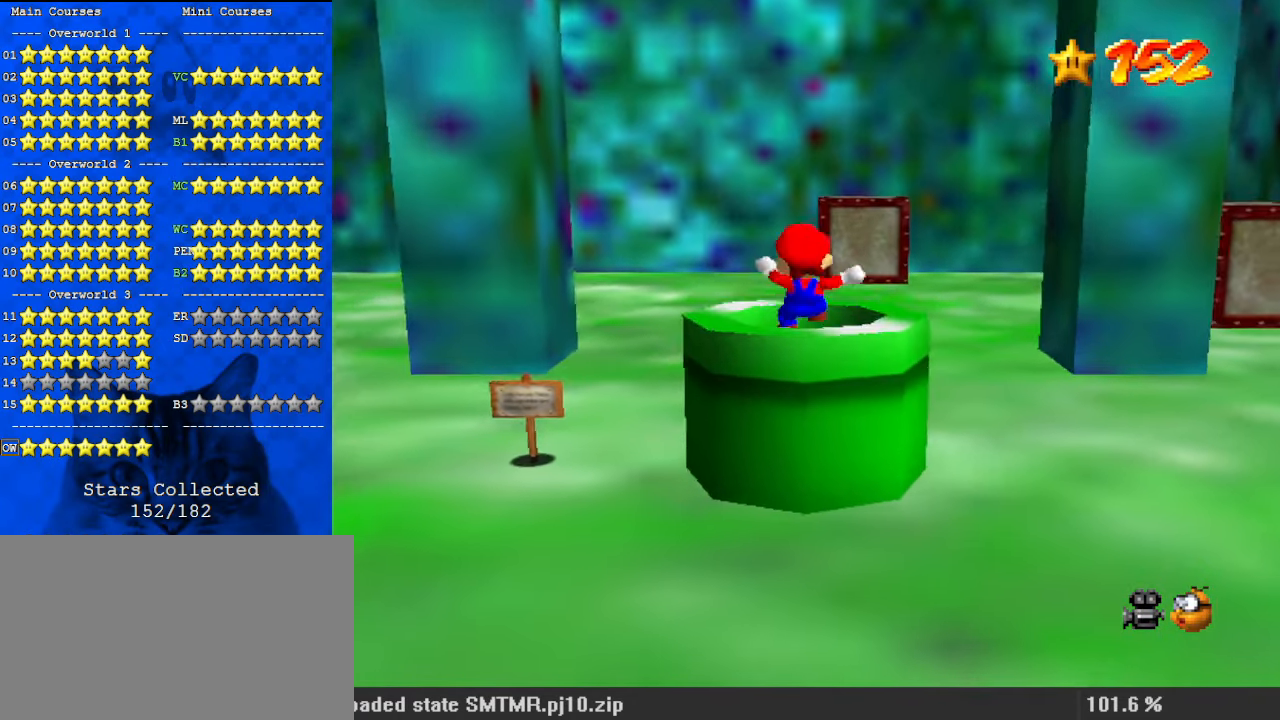
{"keys": [], "events": [[67, "ctrl", "down"], [133, "down", "up"], [200, "ctrl", "up"]]}
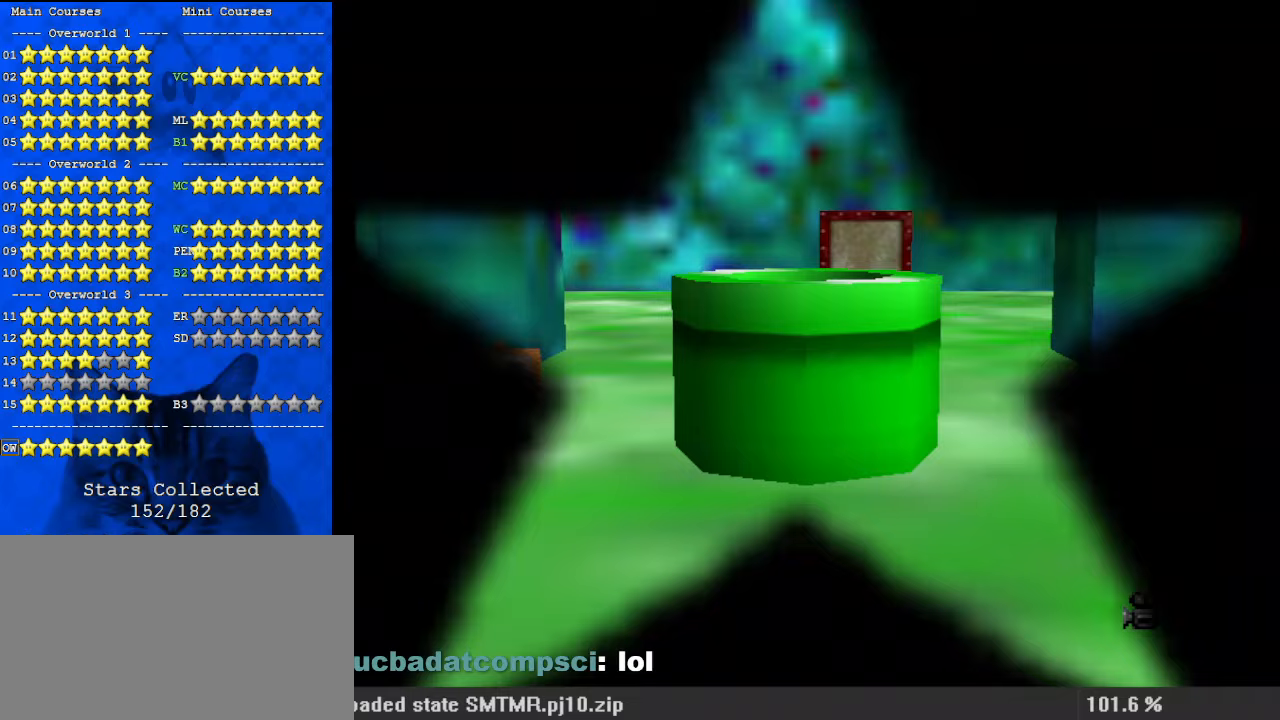
{"keys": [], "events": []}
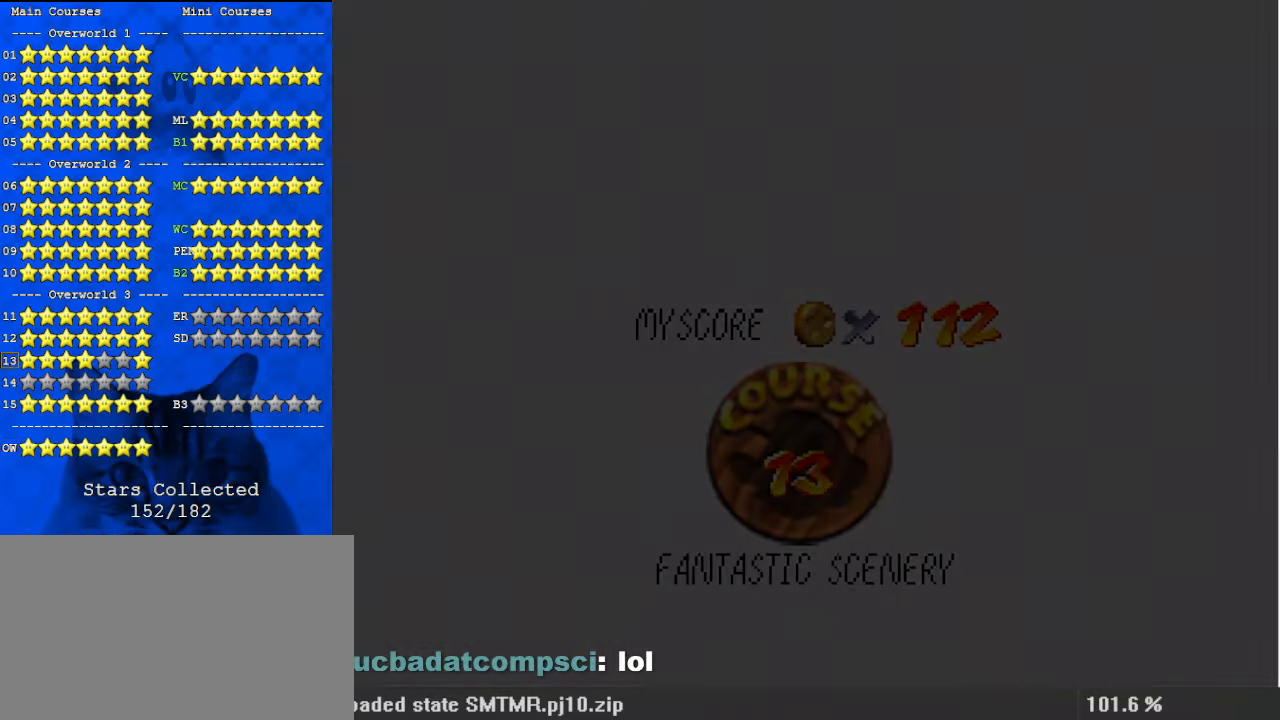
{"keys": [], "events": []}
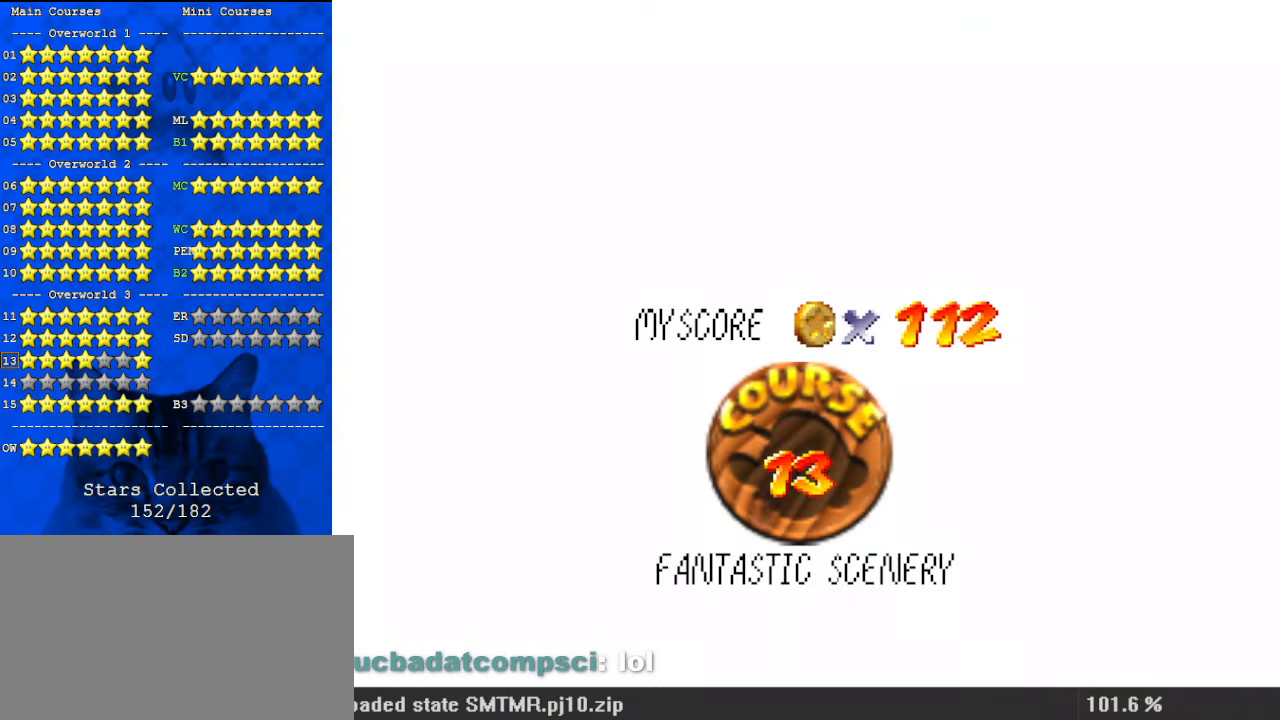
{"keys": [], "events": []}
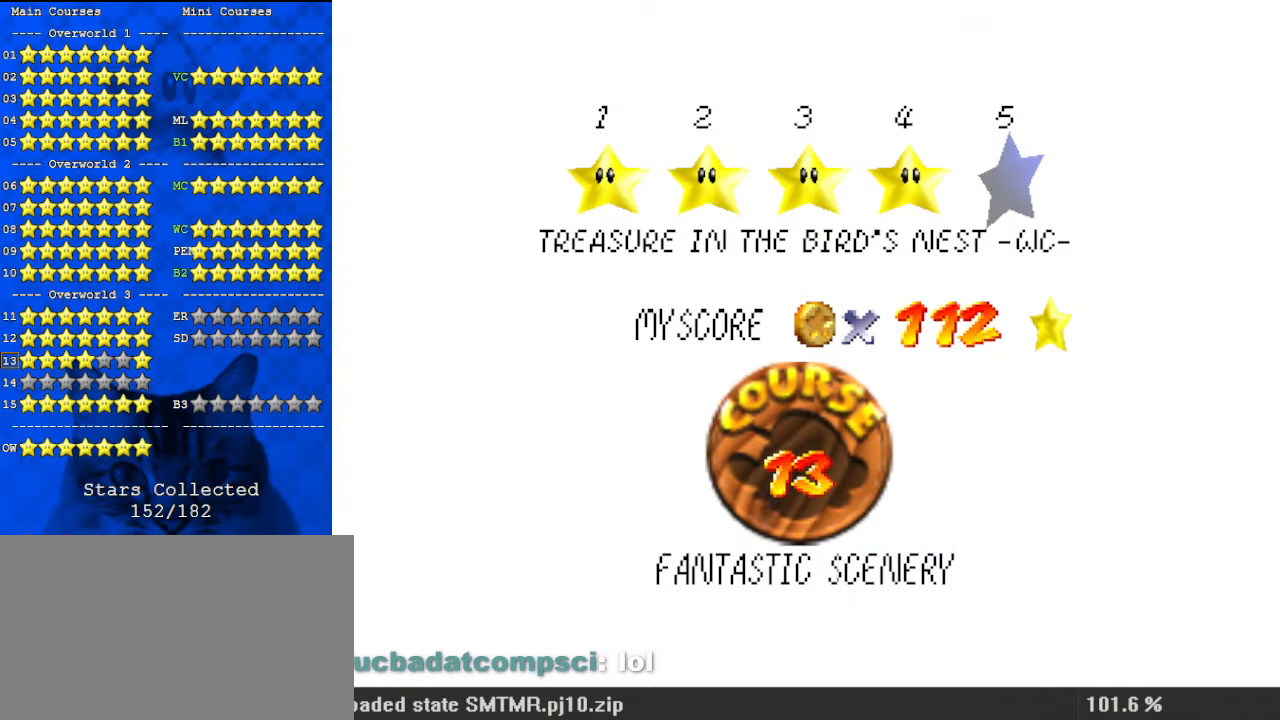
{"keys": [], "events": []}
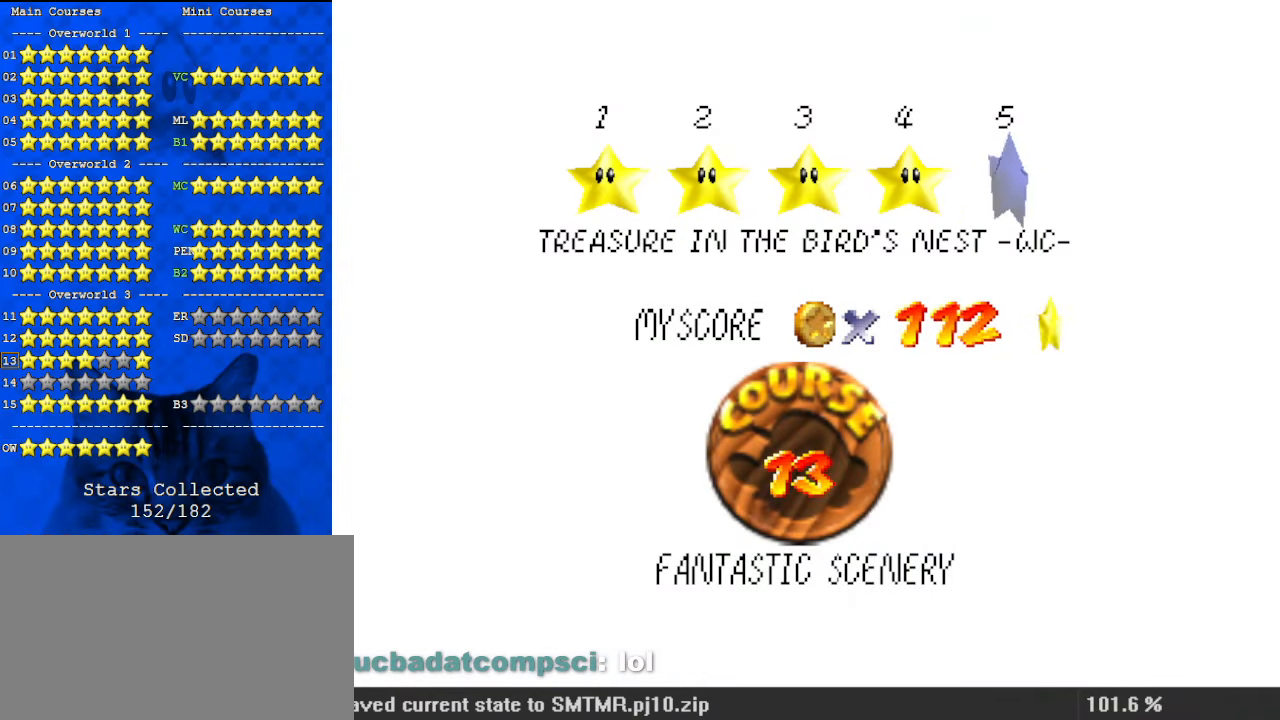
{"keys": [], "events": []}
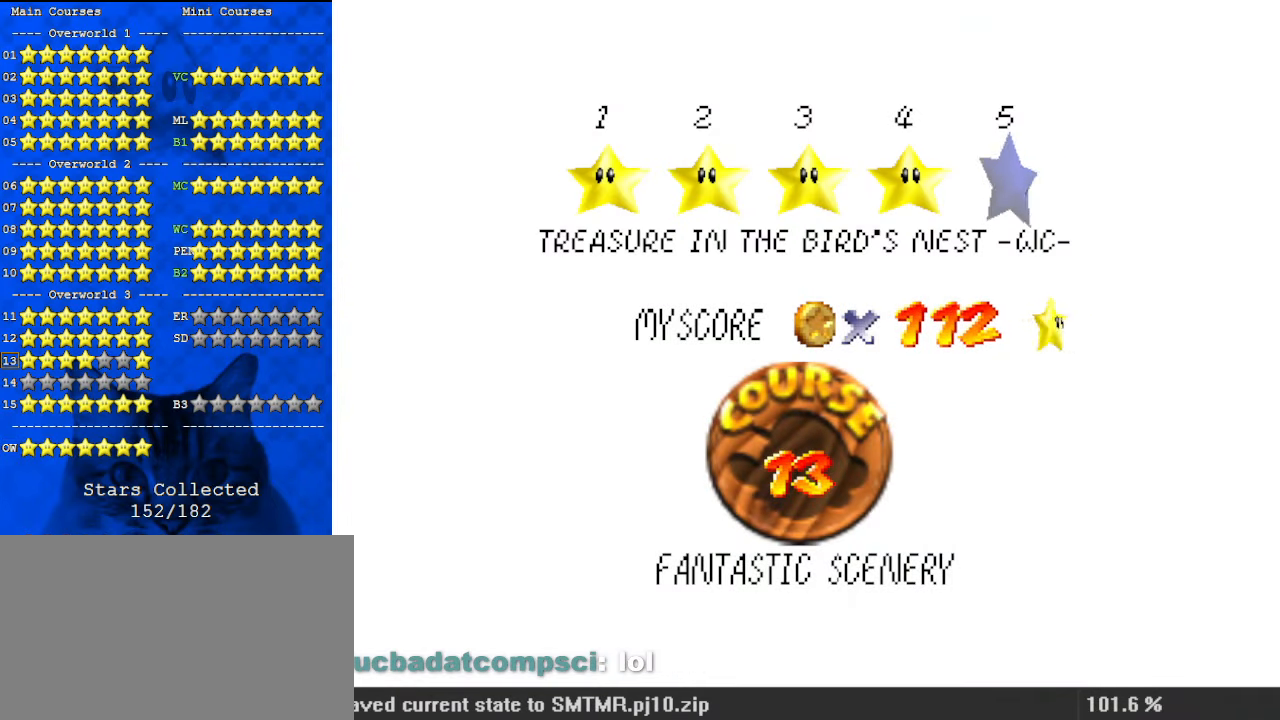
{"keys": [], "events": []}
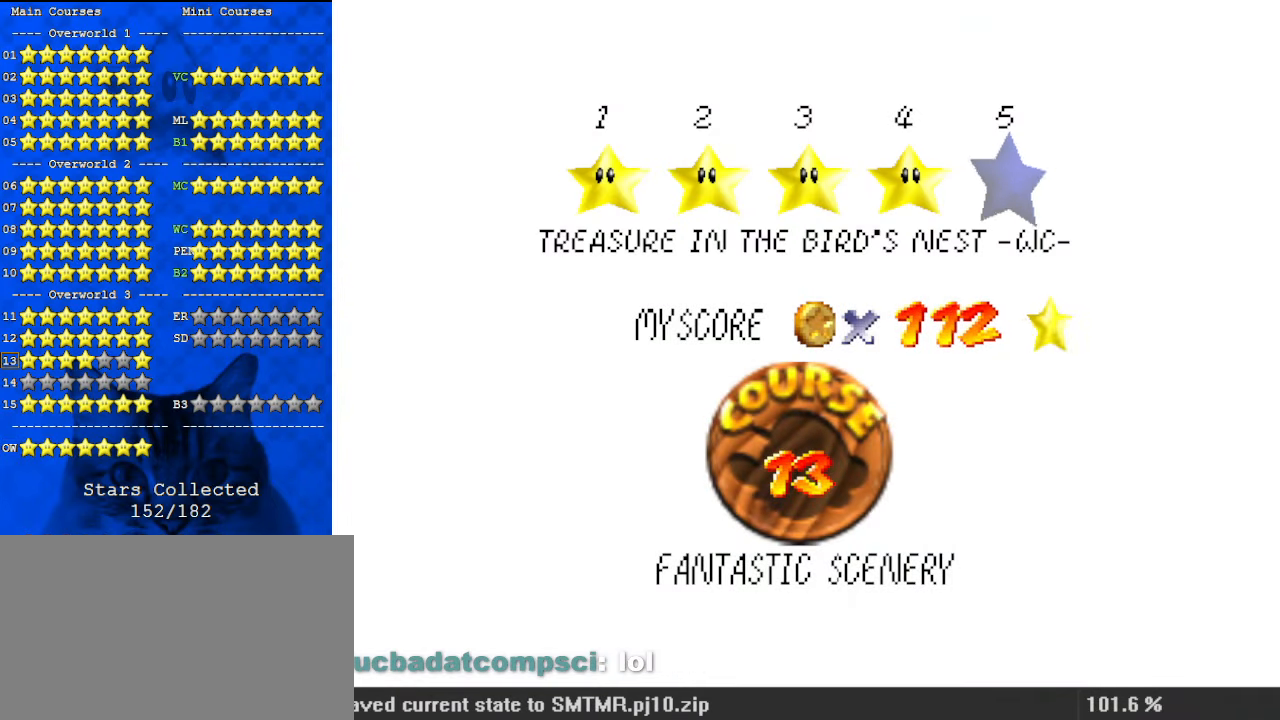
{"keys": [], "events": [[100, "return", "down"], [167, "return", "up"]]}
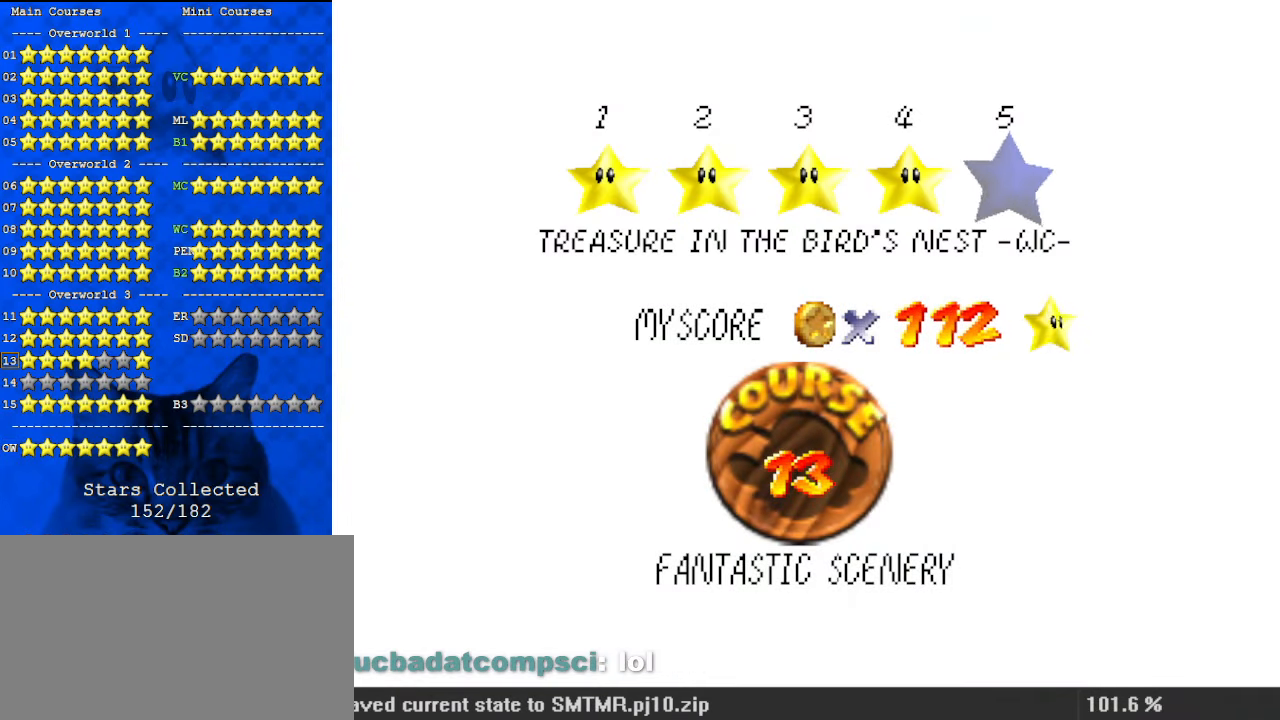
{"keys": [], "events": []}
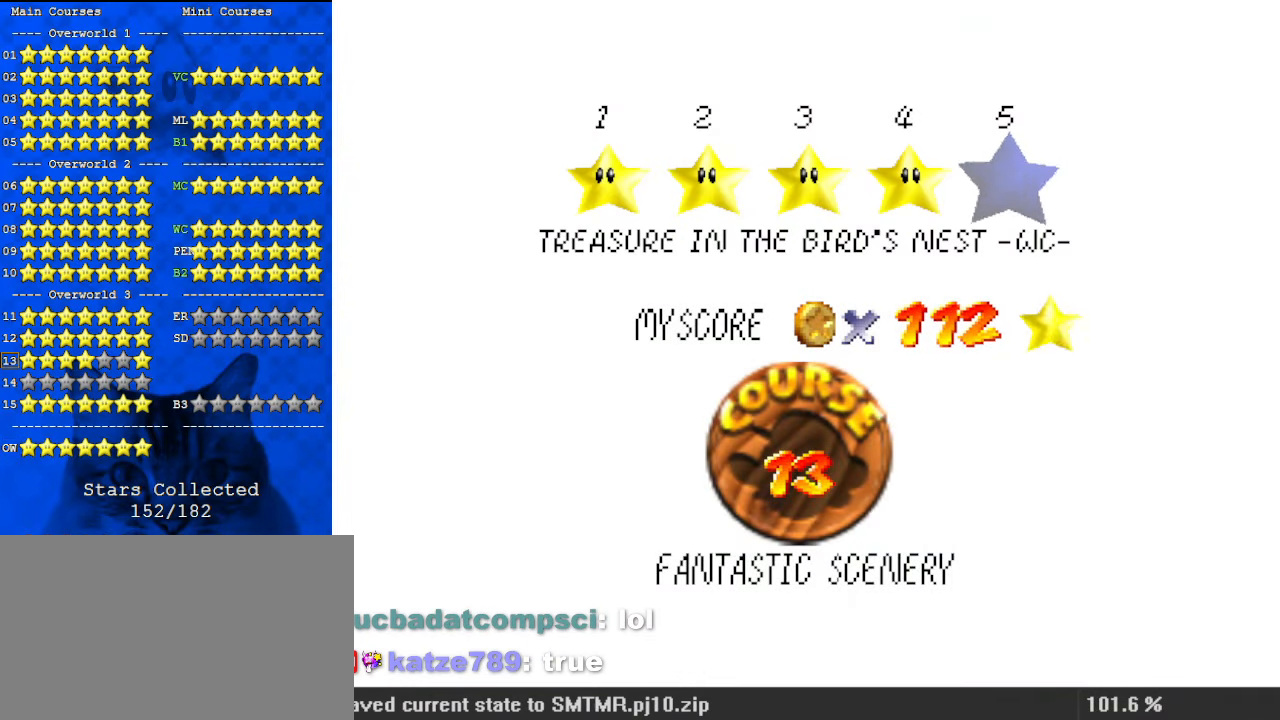
{"keys": [], "events": []}
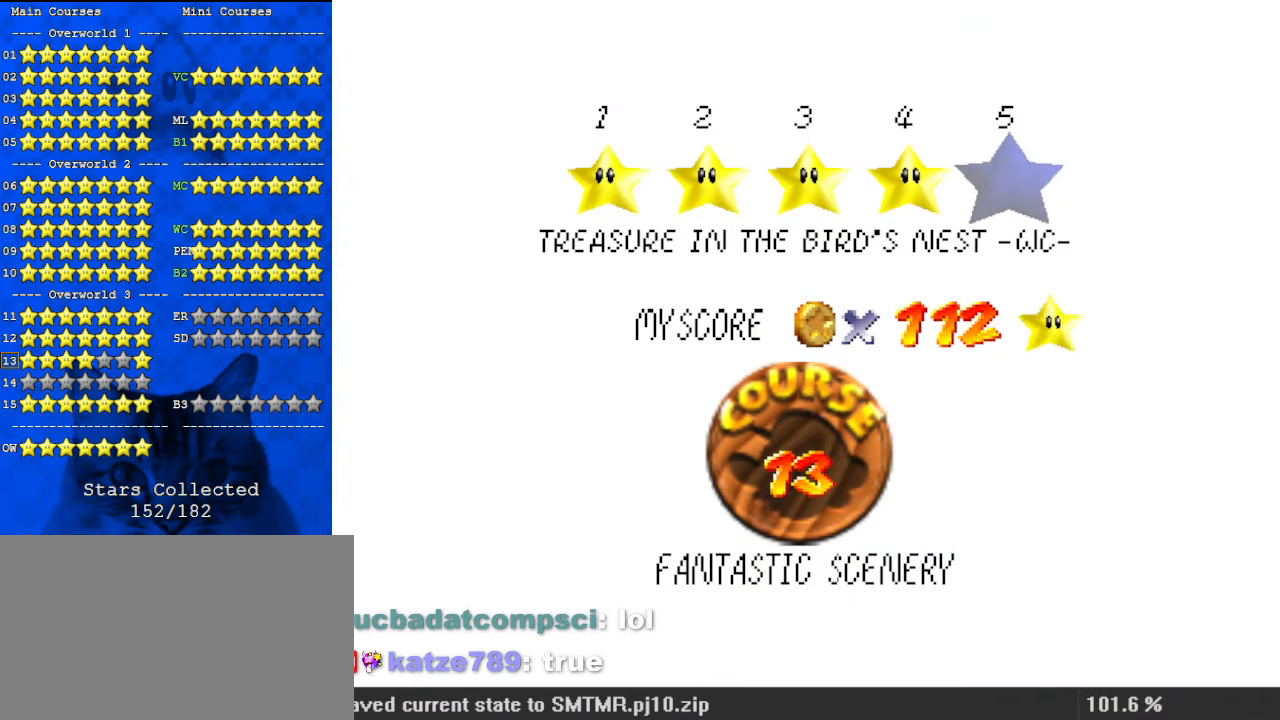
{"keys": [], "events": []}
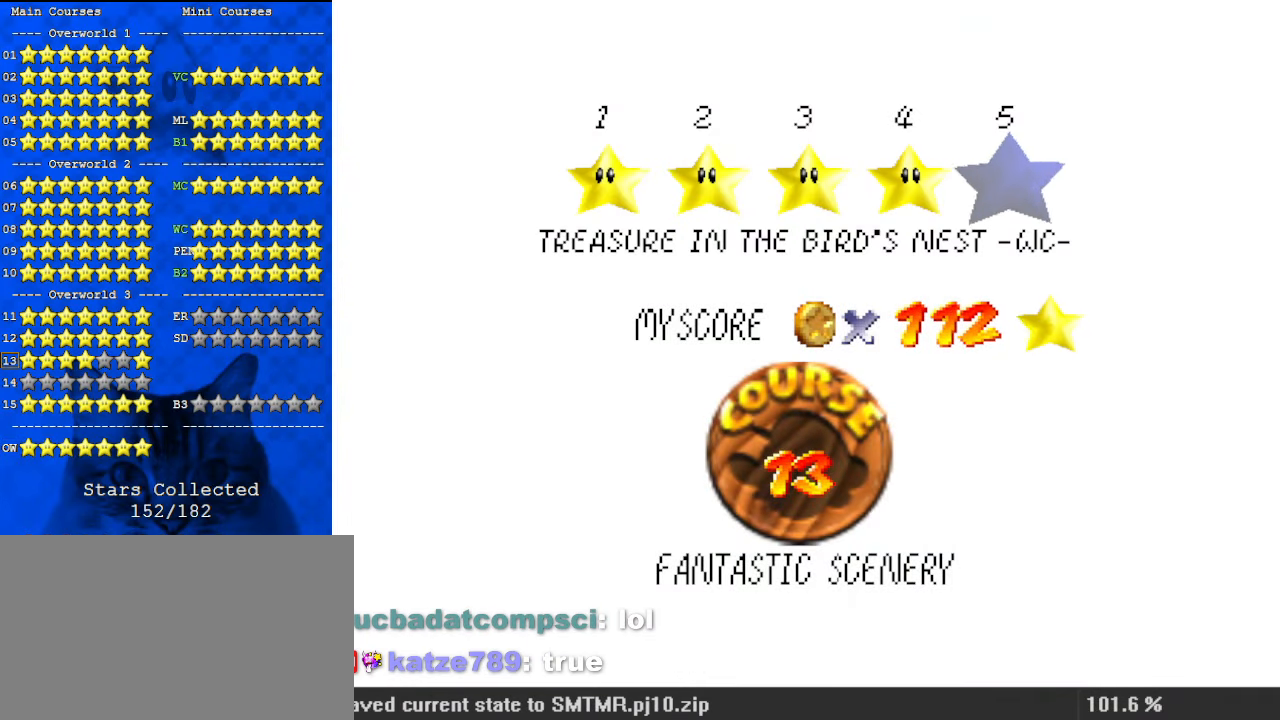
{"keys": [], "events": [[333, "shift", "down"], [500, "shift", "up"]]}
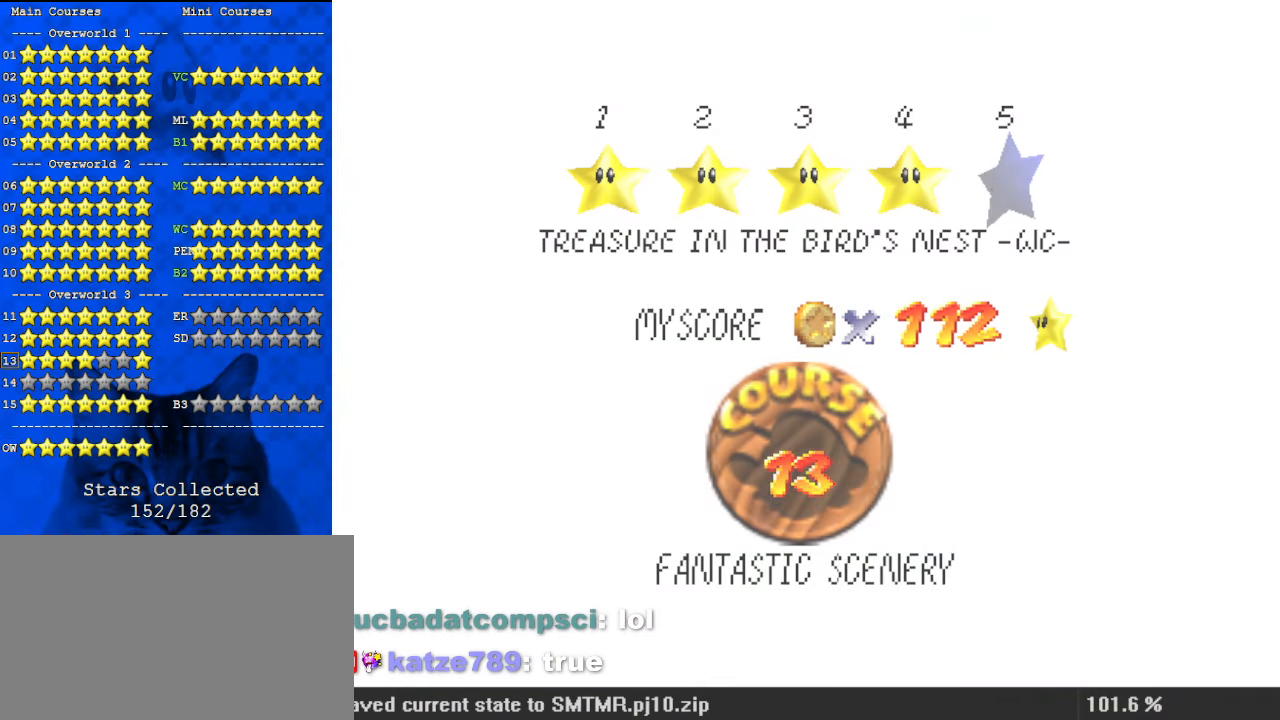
{"keys": [], "events": [[33, "shift", "down"], [233, "shift", "up"]]}
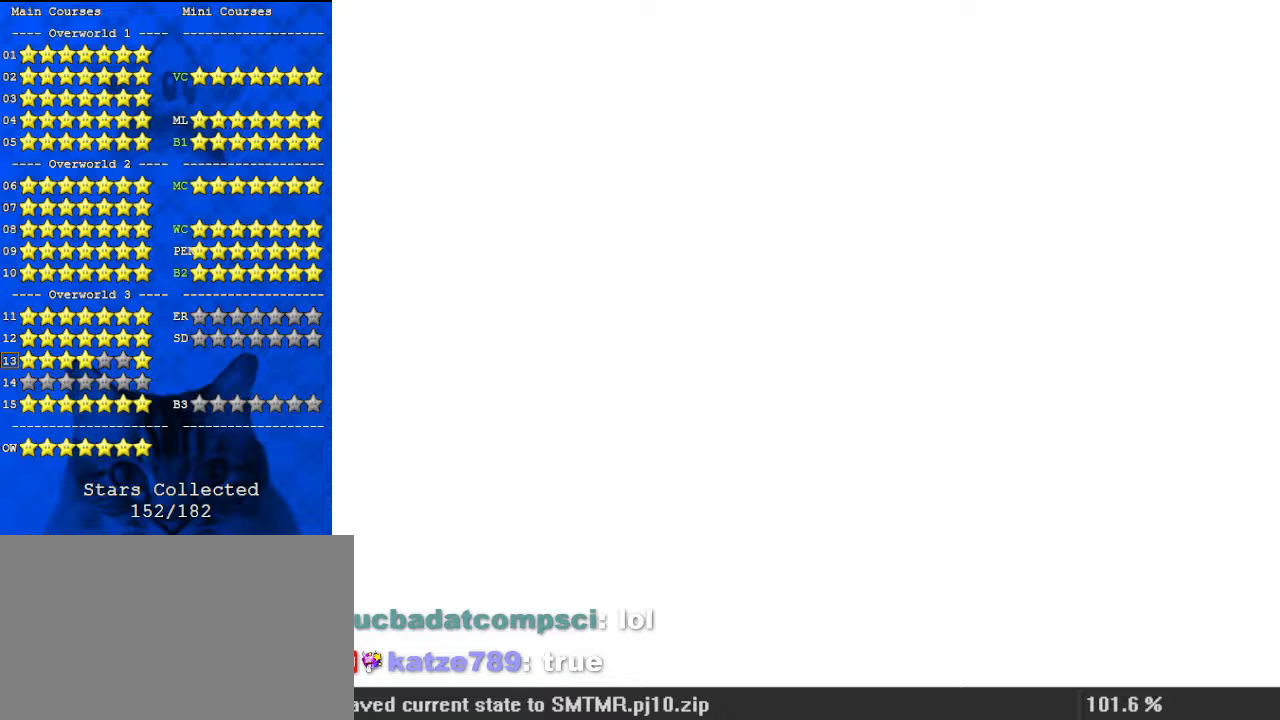
{"keys": [], "events": [[333, "a", "down"], [333, "s", "down"], [467, "a", "up"], [467, "s", "up"]]}
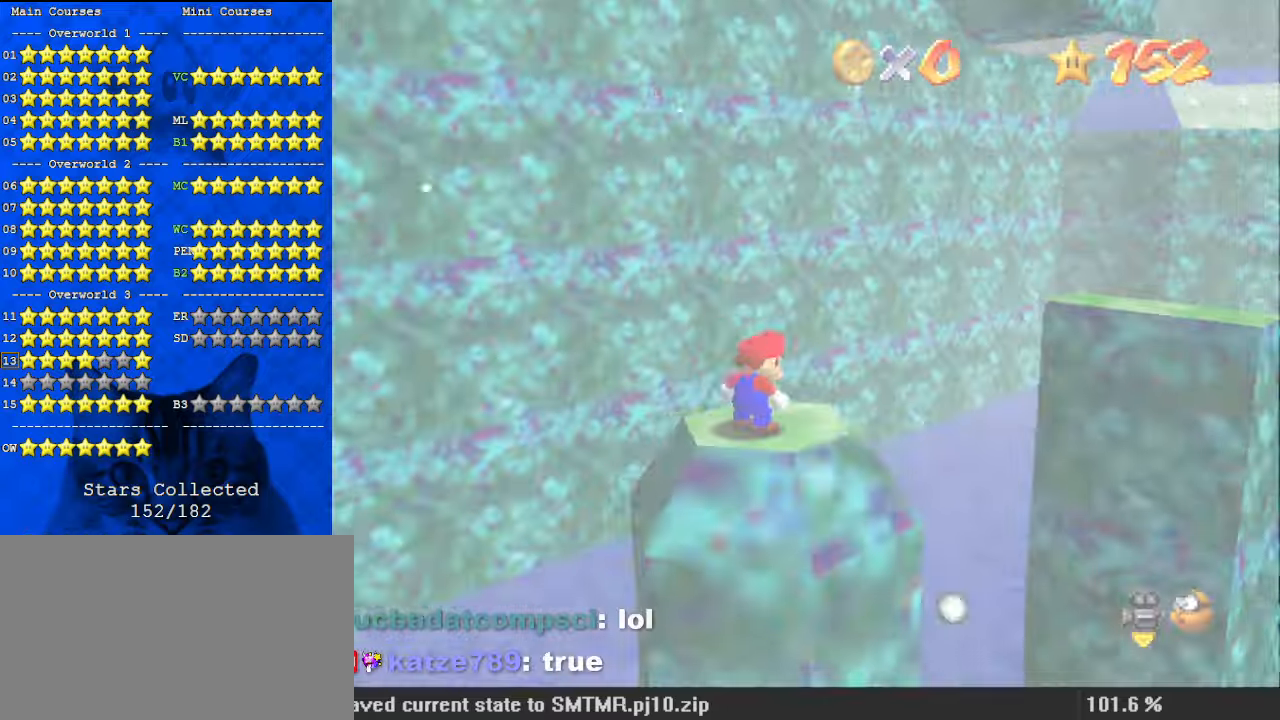
{"keys": [], "events": [[67, "a", "down"], [67, "s", "down"], [133, "a", "up"], [133, "s", "up"], [333, "shift", "down"], [367, "shift", "up"]]}
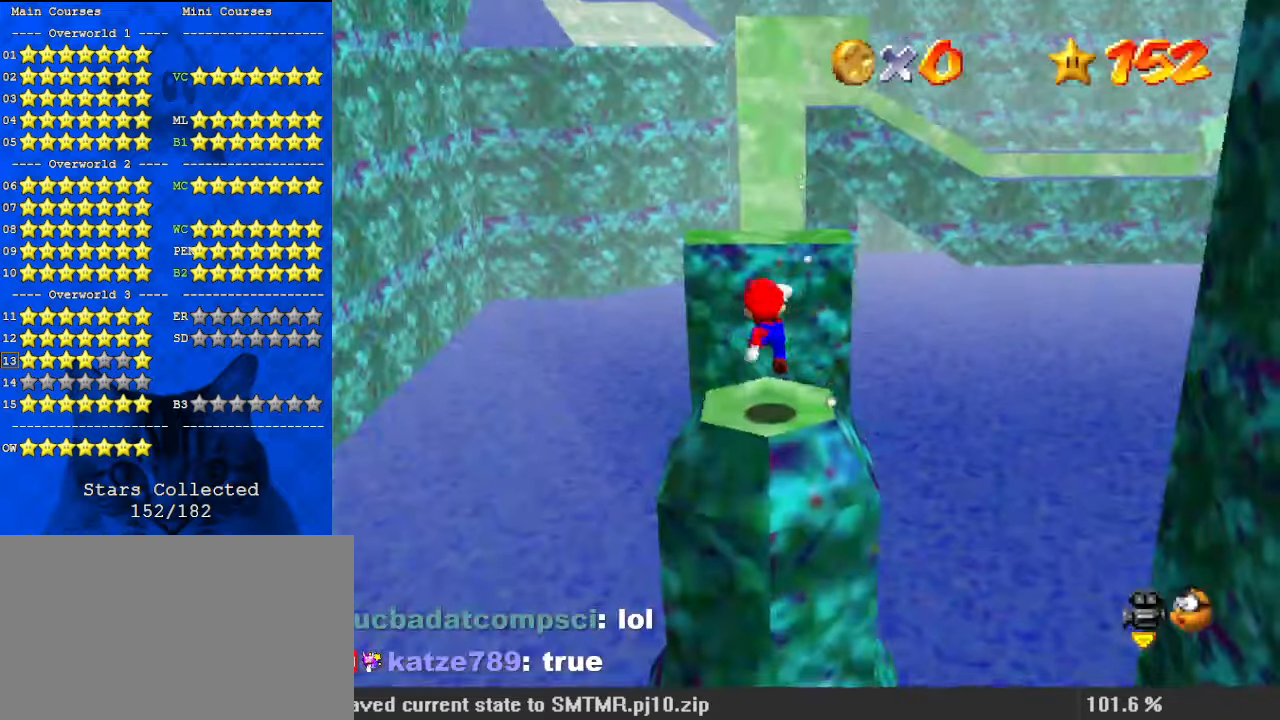
{"keys": ["up"], "events": [[67, "down", "down"], [167, "down", "up"], [433, "up", "down"]]}
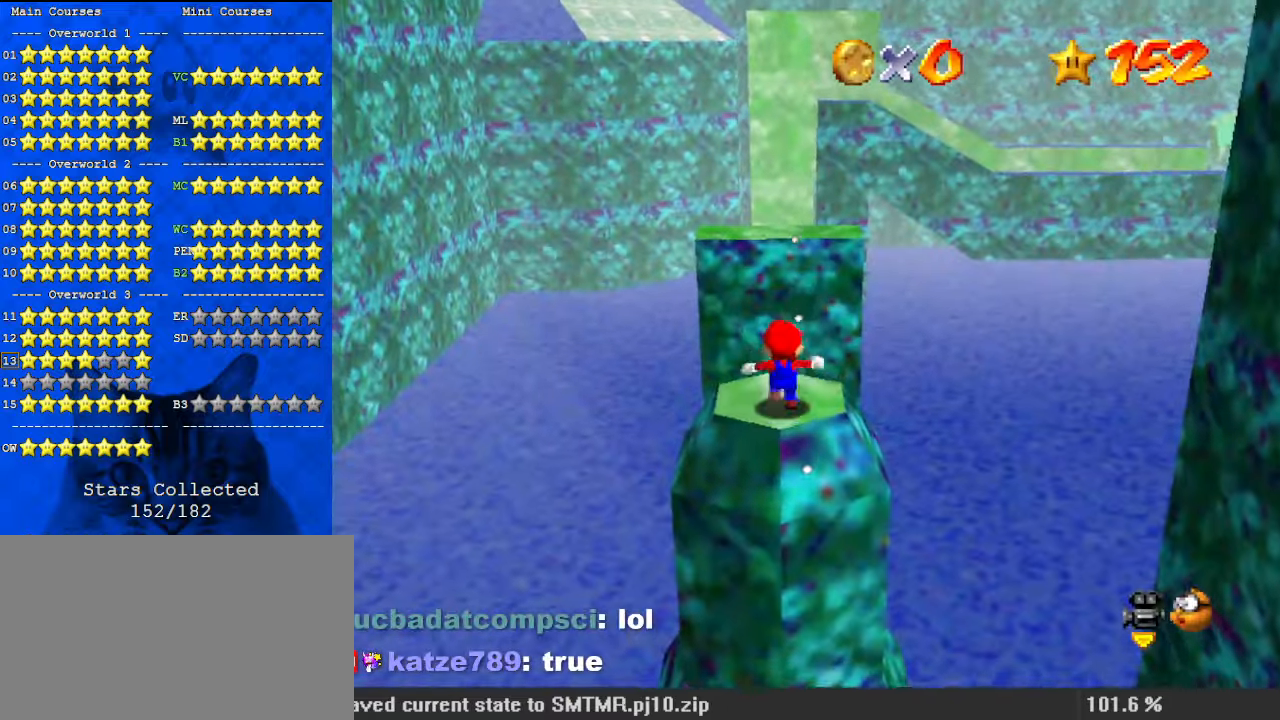
{"keys": ["shift", "up", "y"], "events": [[267, "shift", "down"], [267, "y", "down"]]}
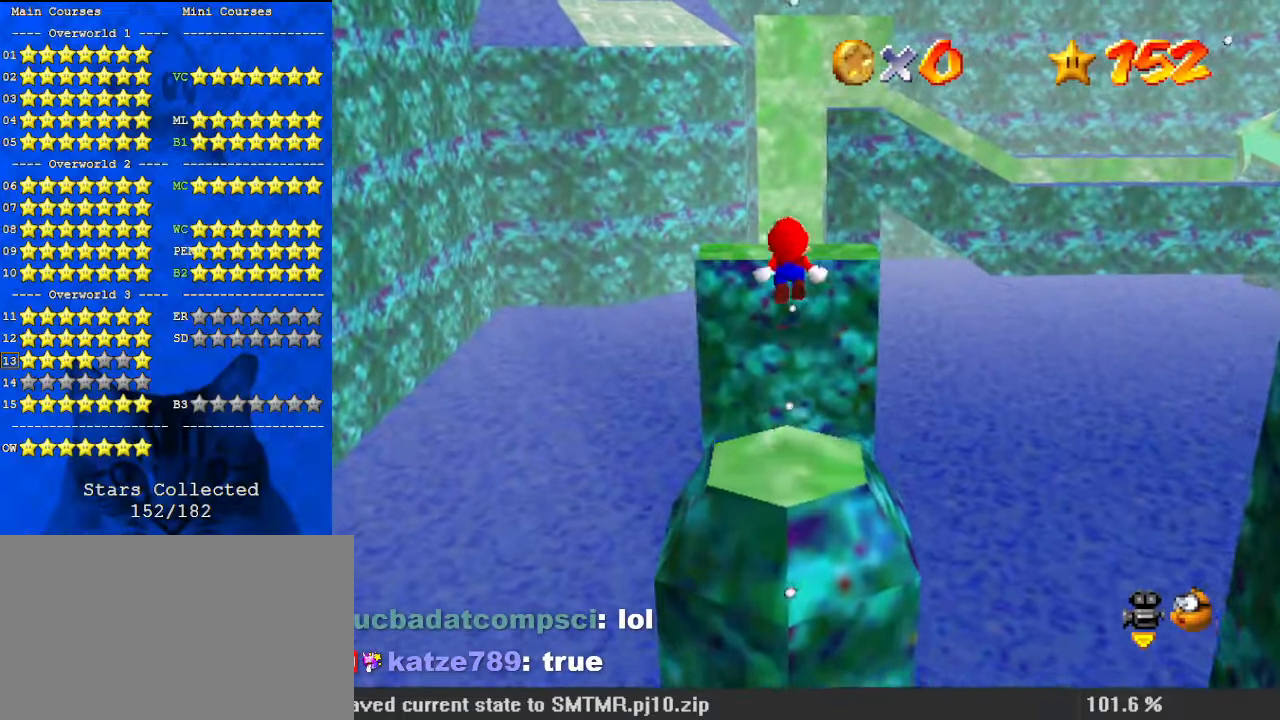
{"keys": [], "events": [[267, "shift", "up"], [300, "y", "up"], [467, "up", "up"]]}
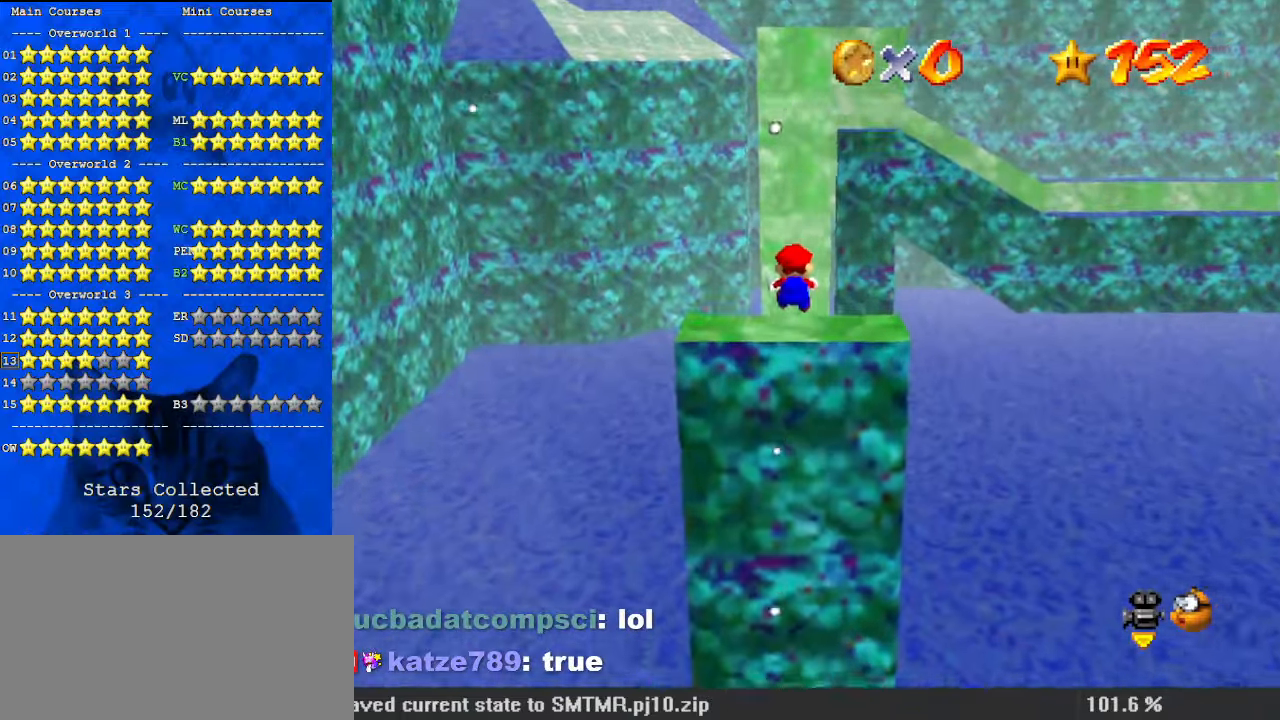
{"keys": ["shift"], "events": [[133, "a", "down"], [167, "up", "down"], [233, "left", "down"], [267, "left", "up"], [267, "up", "up"], [333, "a", "up"], [500, "shift", "down"]]}
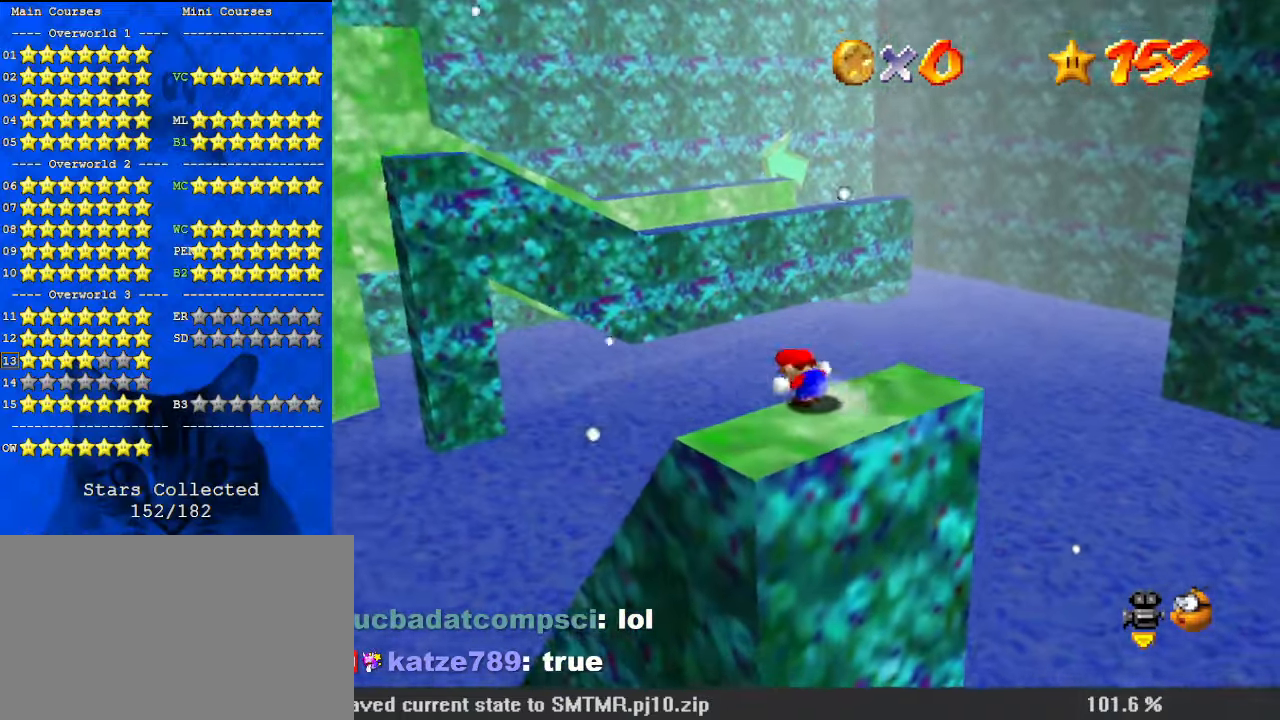
{"keys": ["a"], "events": [[133, "shift", "up"], [500, "a", "down"]]}
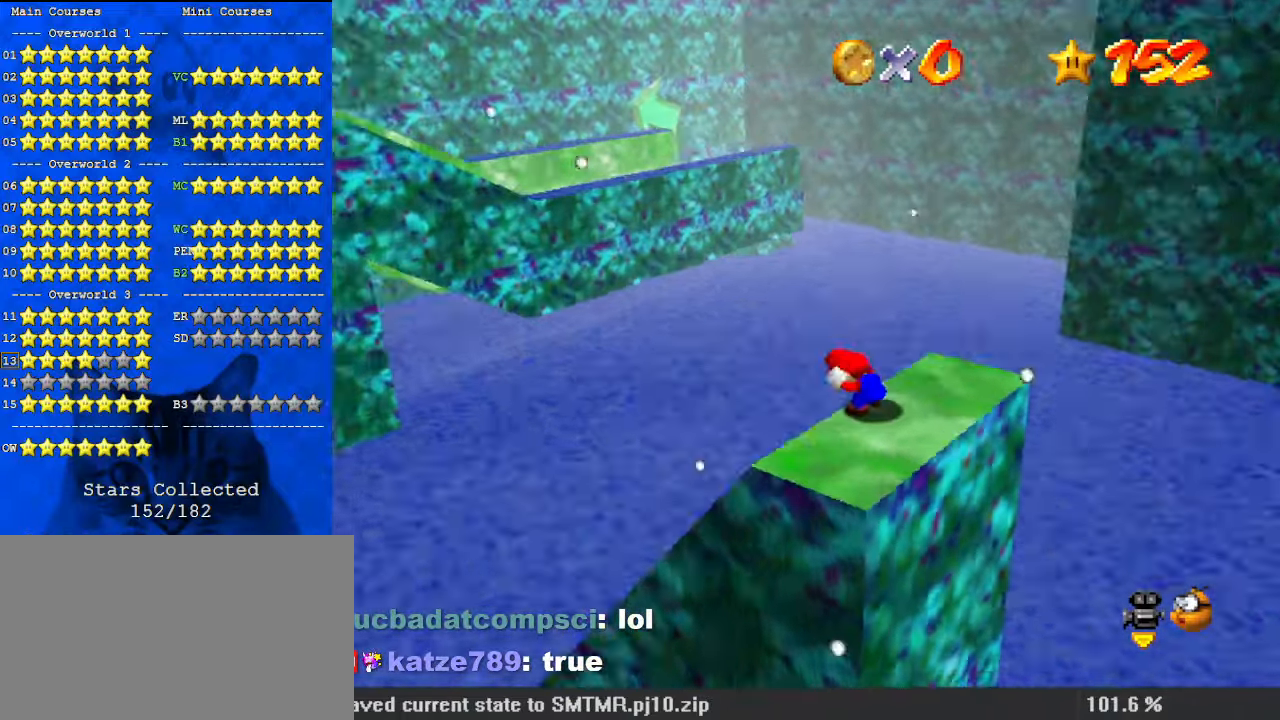
{"keys": ["left"], "events": [[167, "a", "up"], [400, "left", "down"]]}
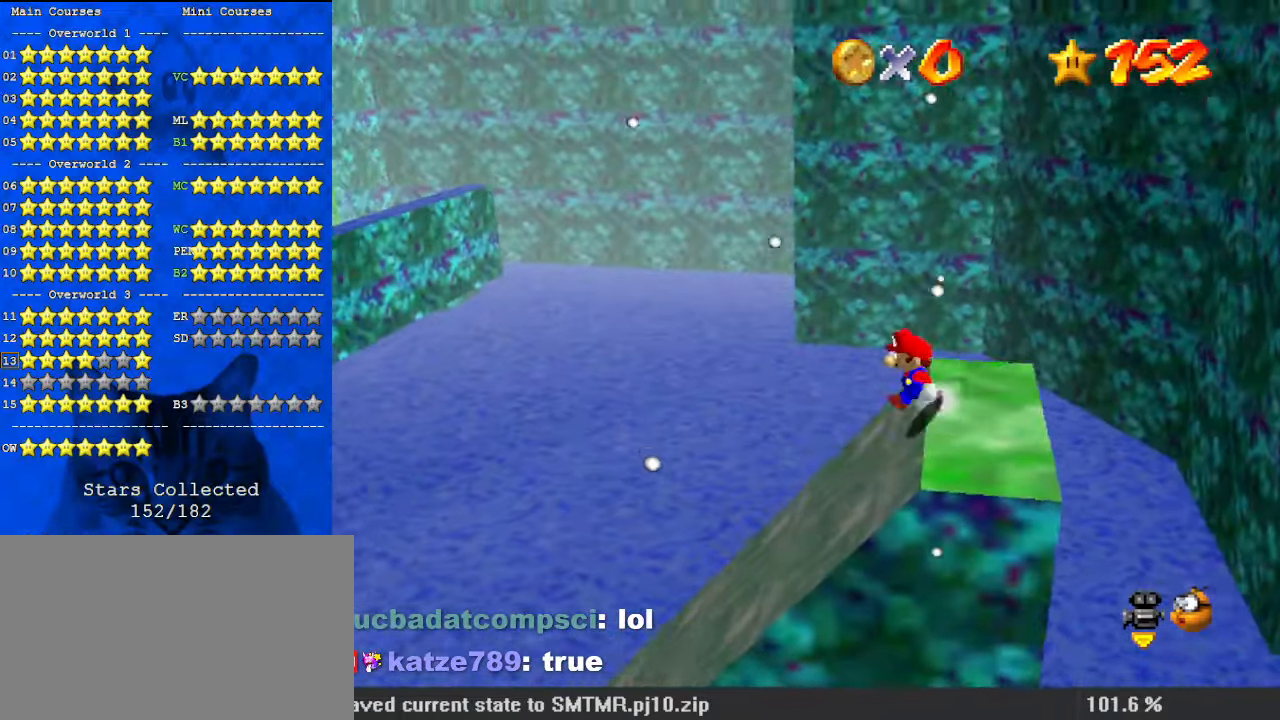
{"keys": ["left"], "events": [[167, "s", "down"], [333, "s", "up"]]}
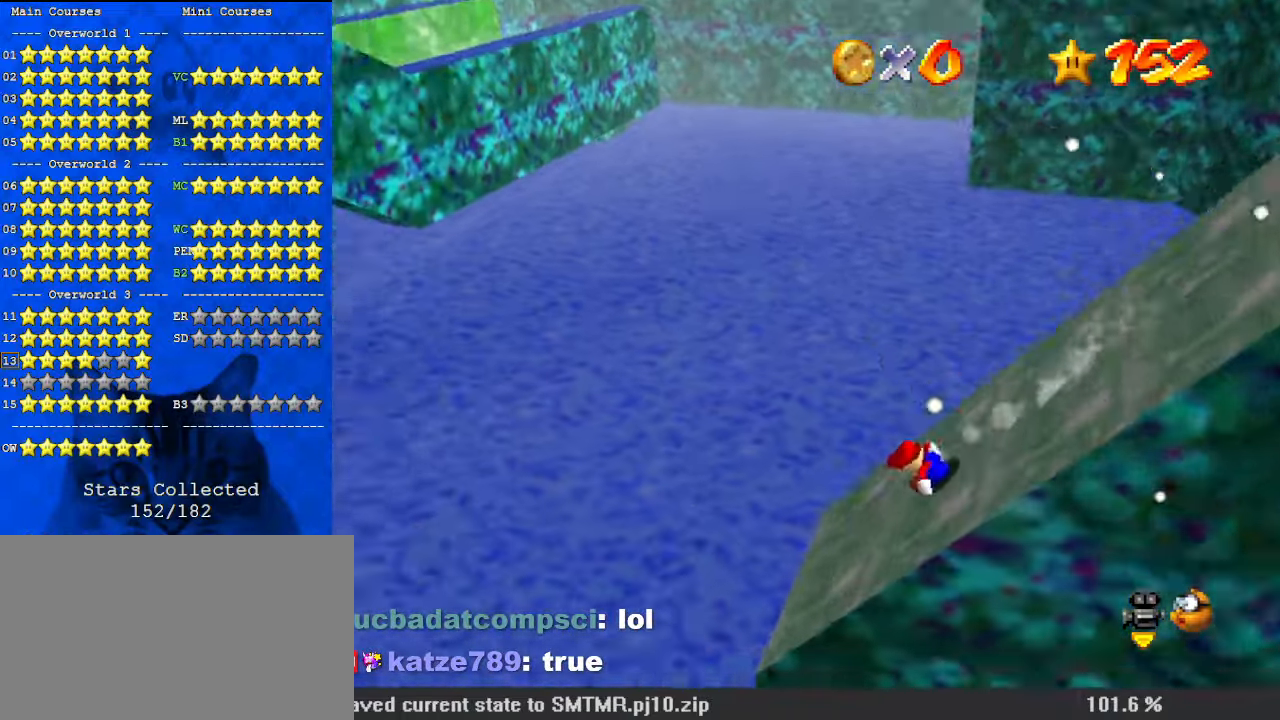
{"keys": ["left", "shift"], "events": [[133, "shift", "down"]]}
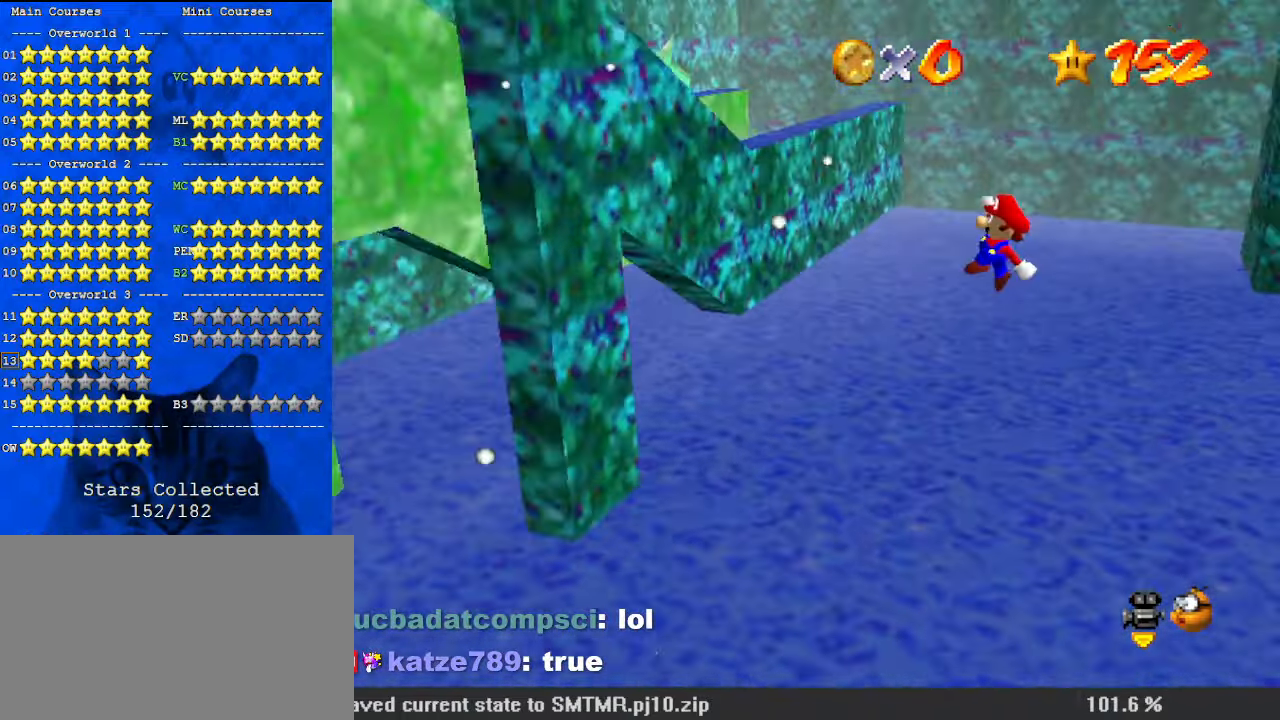
{"keys": ["left", "shift"], "events": [[167, "w", "down"], [333, "w", "up"]]}
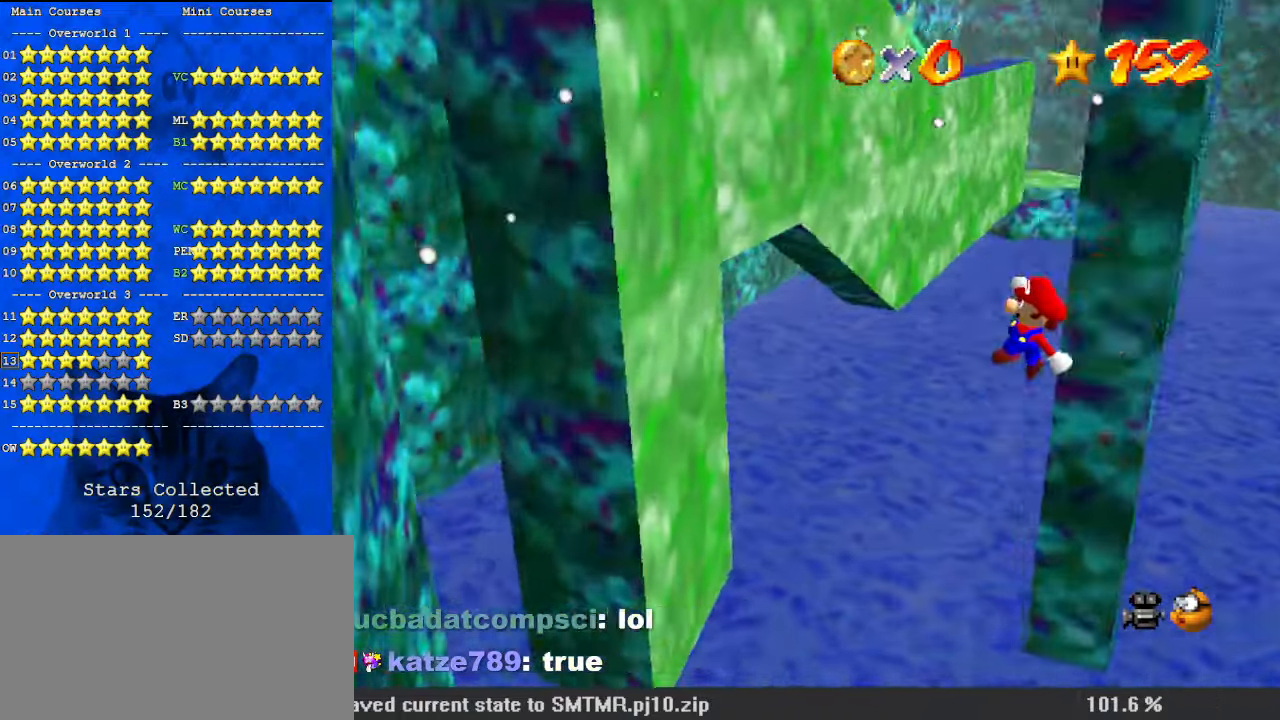
{"keys": ["right", "shift", "up"], "events": [[233, "shift", "up"], [267, "up", "down"], [333, "shift", "down"], [367, "left", "up"], [367, "right", "down"]]}
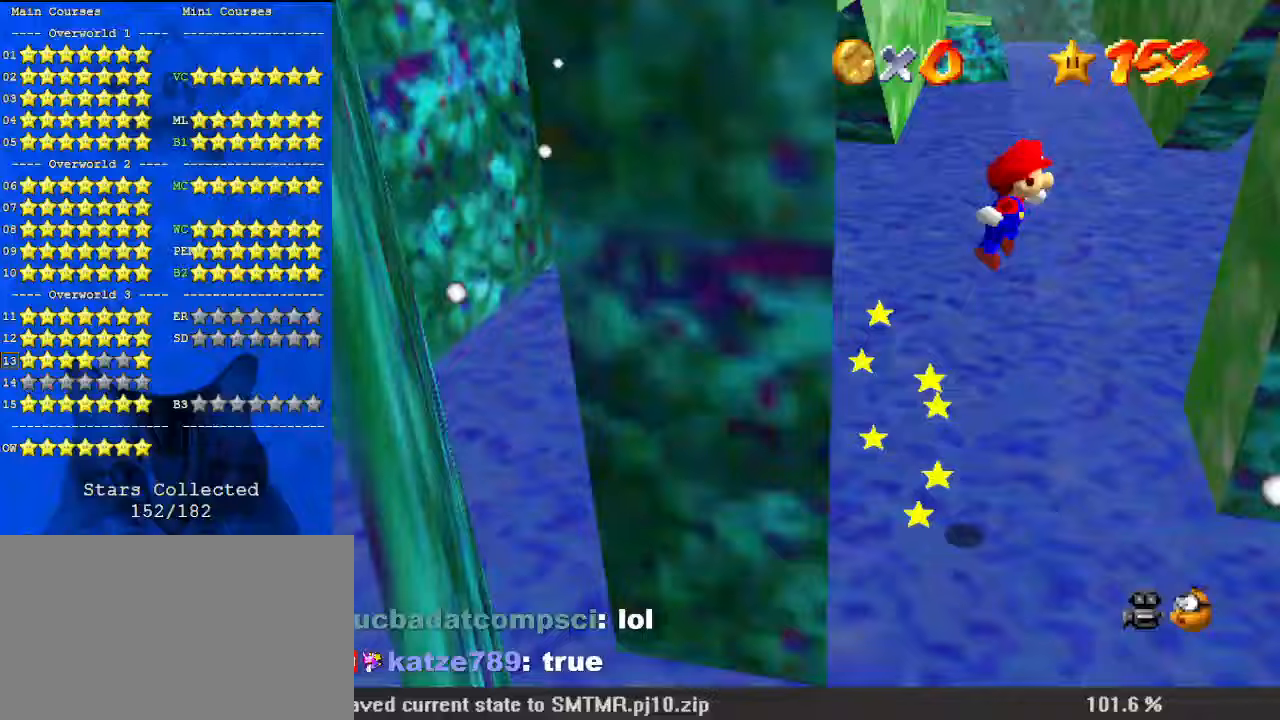
{"keys": ["up"], "events": [[167, "right", "up"], [233, "right", "down"], [233, "shift", "up"], [433, "right", "up"]]}